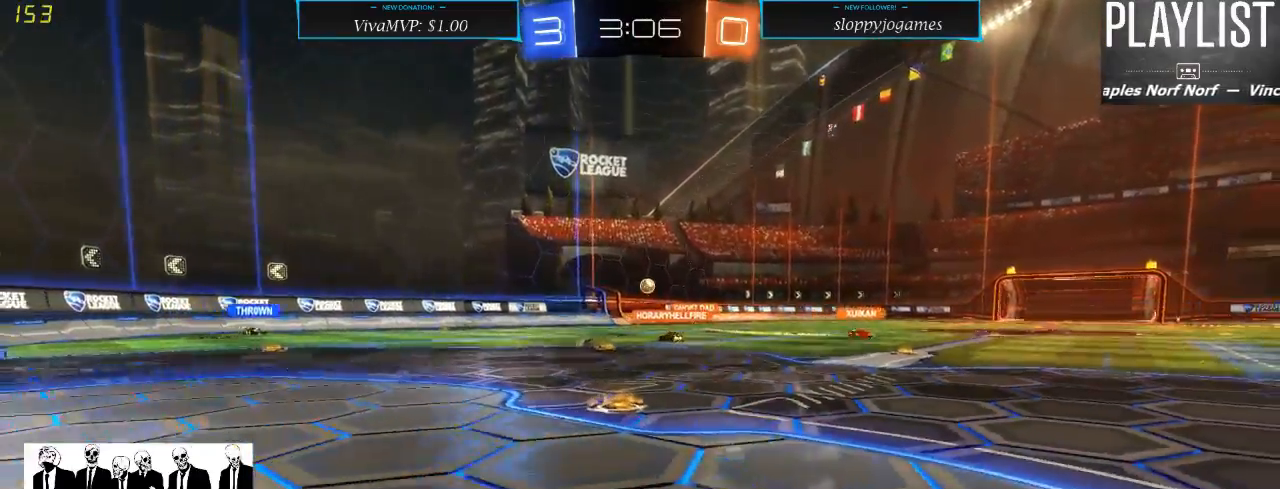
Gameplay with a controller (Xbox layout); each line is a JSON object with the inputs held at the frame after it. "events" lists button and stick changes between this image and that frame as [ms after this image, input, new state], when the widget could be followed in between. Not read: L3 R3.
{"buttons": ["R2"], "left_stick": "right", "right_stick": "center", "events": [[233, "X", "down"], [350, "X", "up"]]}
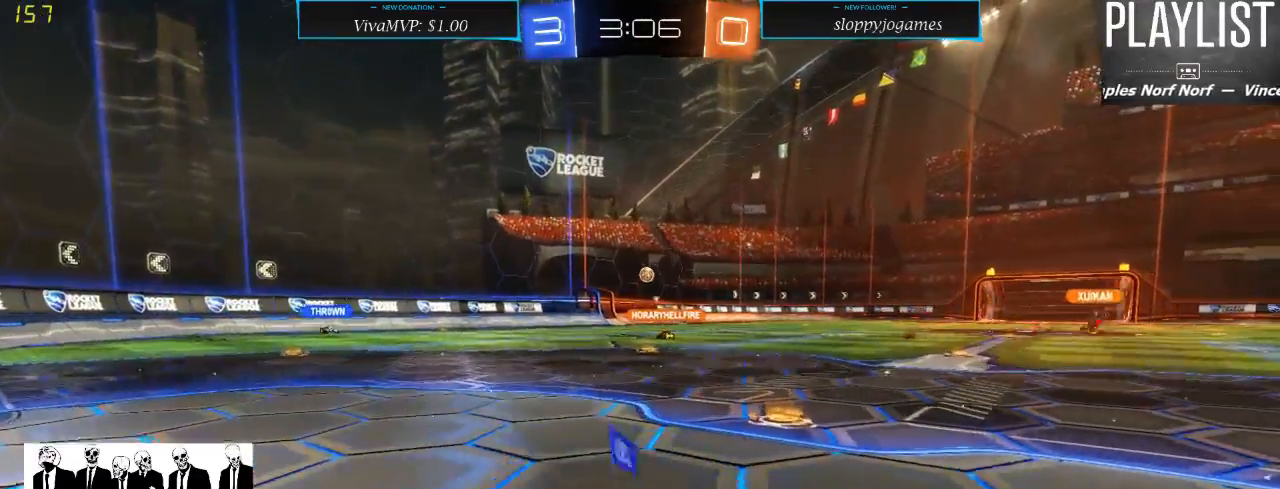
{"buttons": ["R2"], "left_stick": "left", "right_stick": "center", "events": [[500, "left_stick", "left"]]}
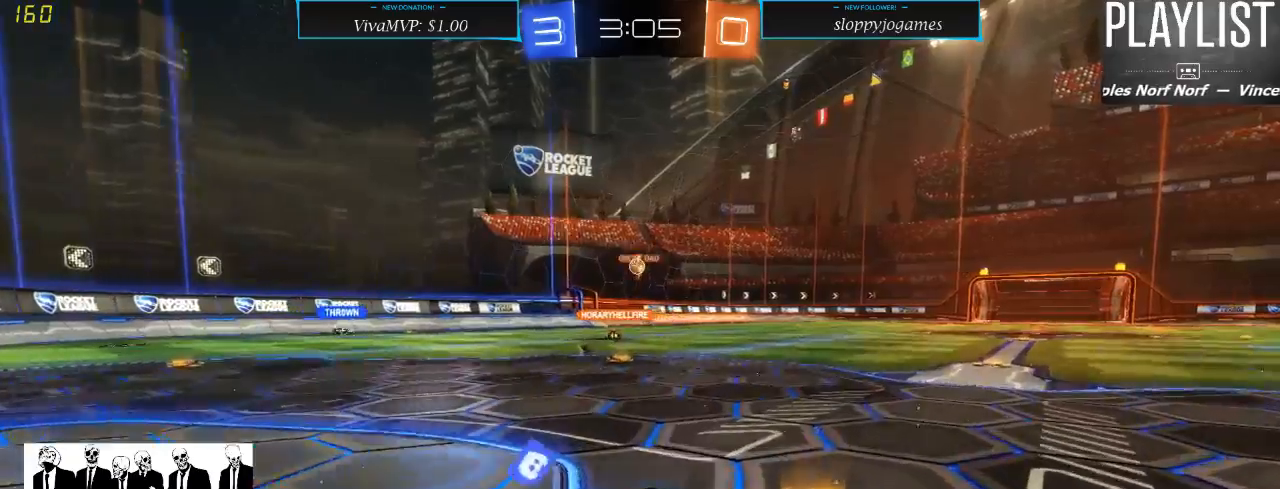
{"buttons": ["R2"], "left_stick": "left", "right_stick": "center", "events": []}
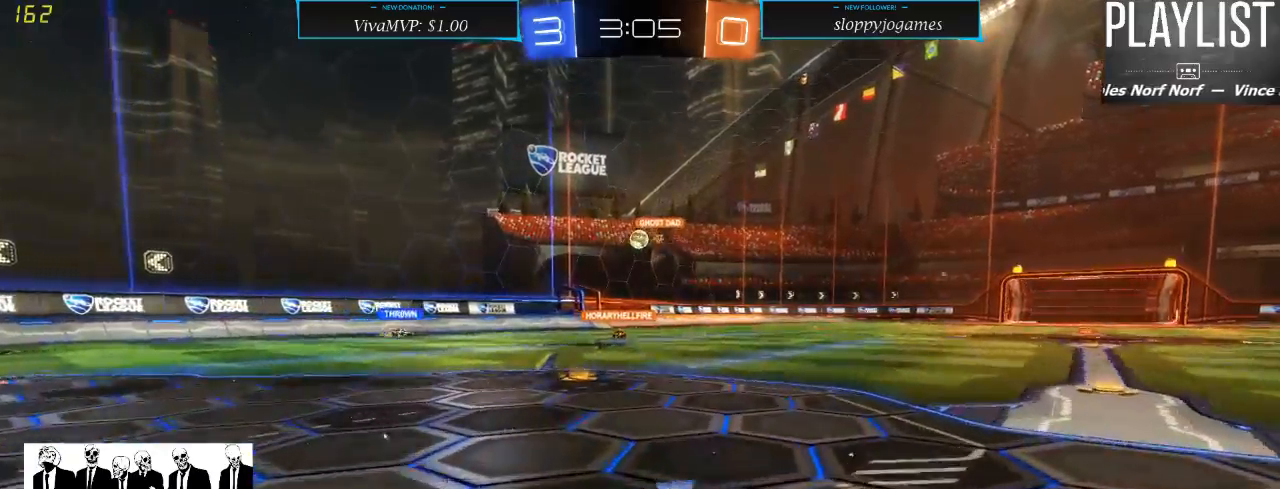
{"buttons": ["R2"], "left_stick": "right", "right_stick": "center", "events": [[17, "left_stick", "center"], [400, "left_stick", "right"]]}
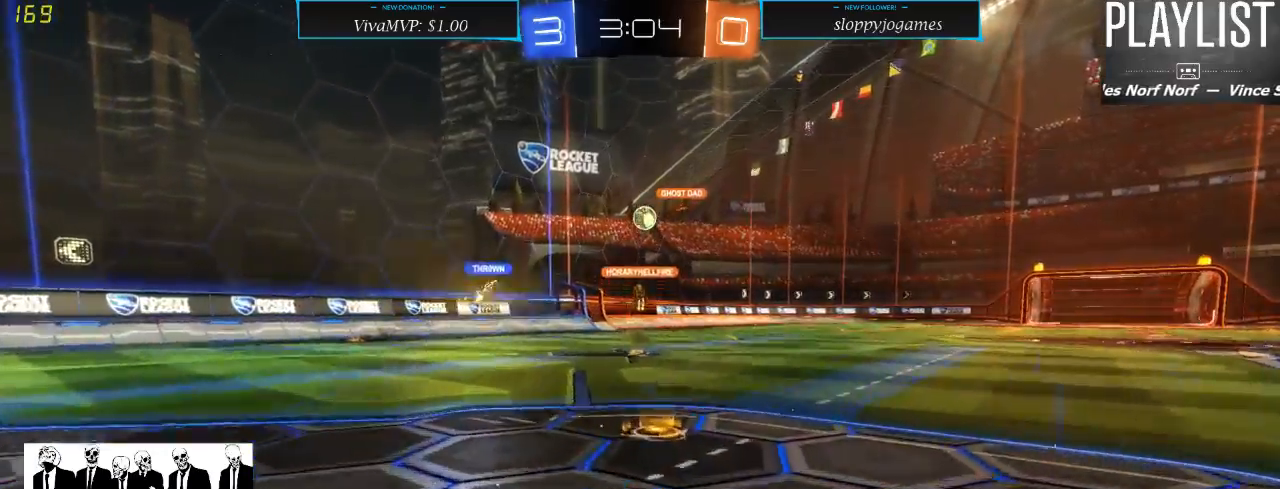
{"buttons": ["R2"], "left_stick": "center", "right_stick": "center", "events": [[17, "left_stick", "center"], [83, "R2", "up"], [117, "L2", "down"], [383, "L2", "up"], [450, "R2", "down"]]}
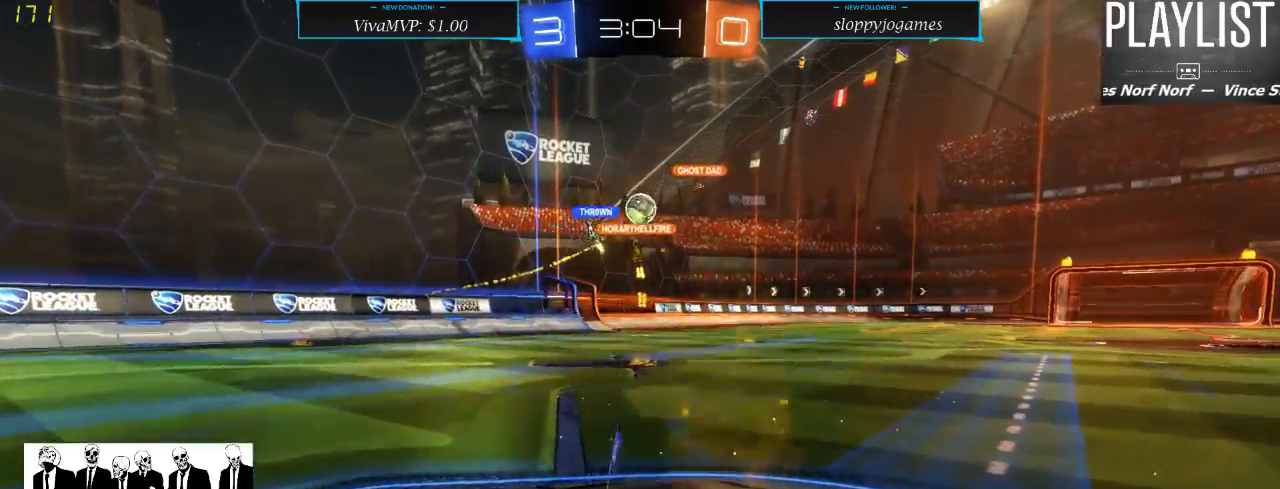
{"buttons": ["R2"], "left_stick": "right", "right_stick": "center", "events": [[250, "left_stick", "right"], [383, "left_stick", "center"], [483, "left_stick", "right"]]}
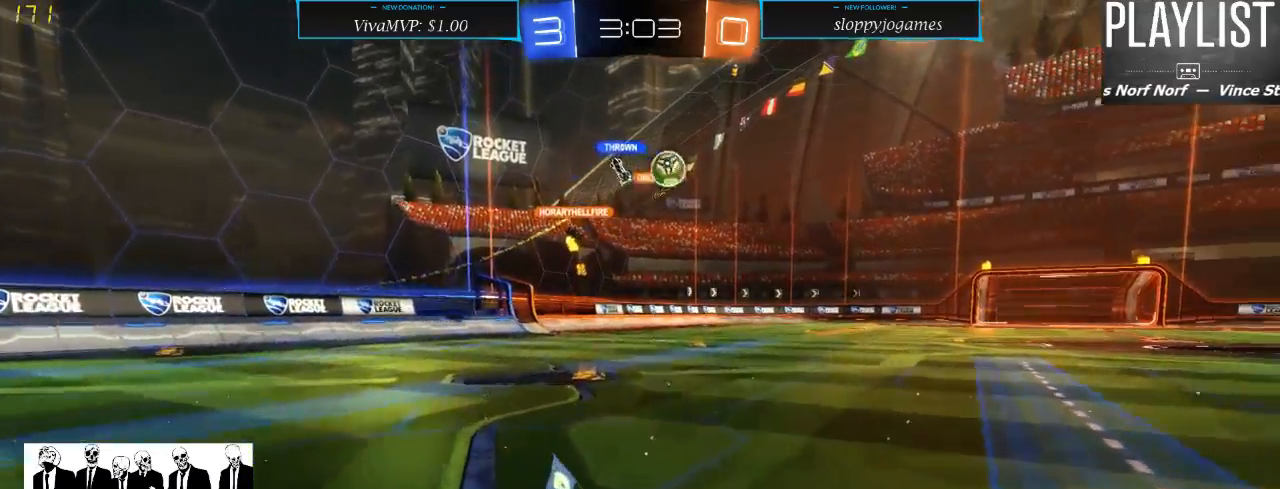
{"buttons": ["R1", "R2"], "left_stick": "center", "right_stick": "center", "events": [[233, "left_stick", "center"], [333, "R1", "down"]]}
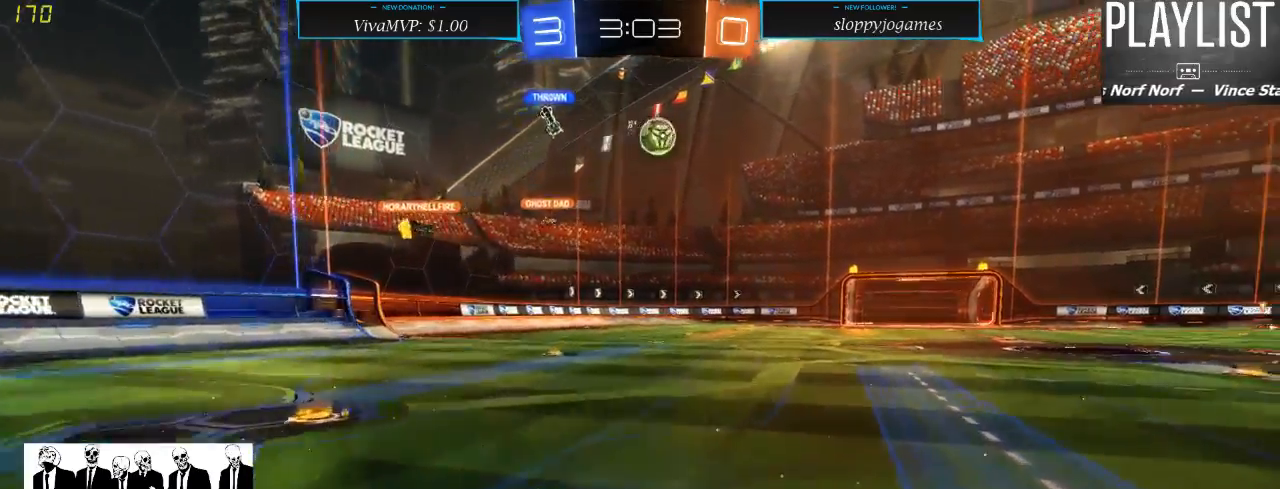
{"buttons": ["R1", "R2"], "left_stick": "center", "right_stick": "center", "events": [[200, "left_stick", "right"], [333, "left_stick", "center"]]}
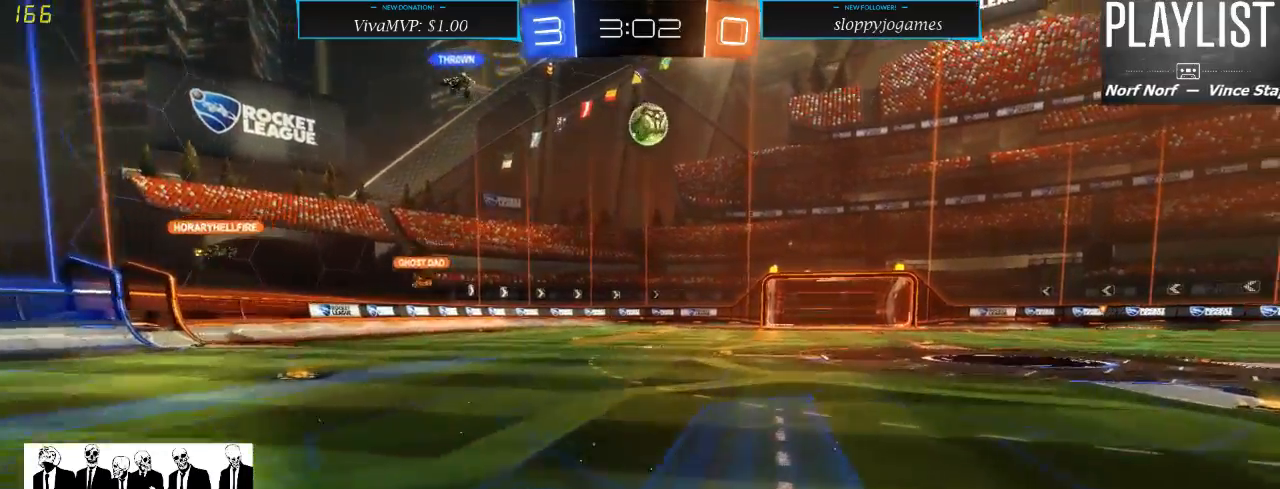
{"buttons": ["R1", "R2"], "left_stick": "center", "right_stick": "center", "events": []}
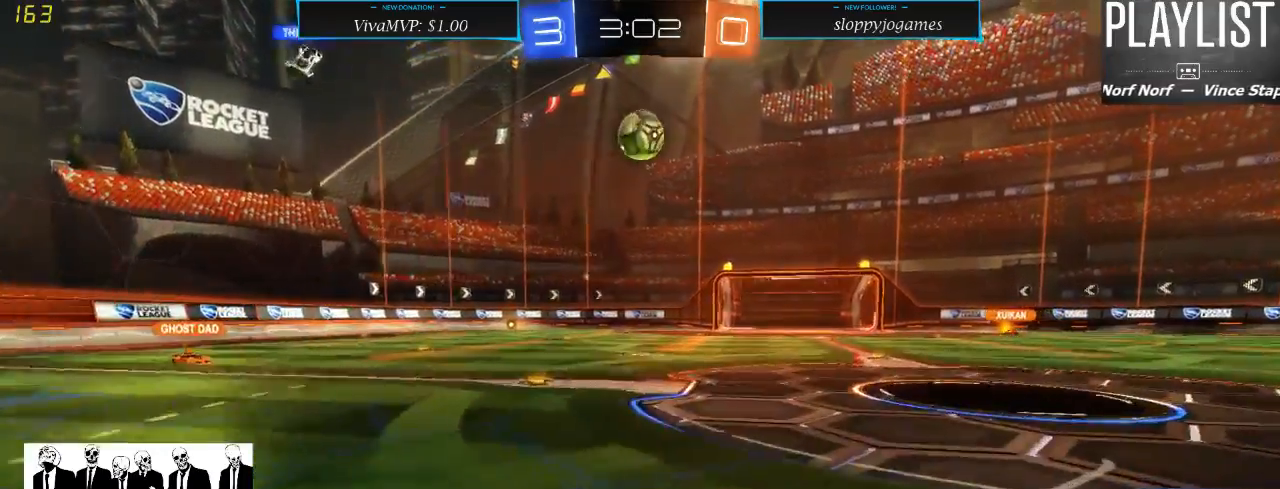
{"buttons": ["R1", "R2"], "left_stick": "center", "right_stick": "center", "events": [[317, "left_stick", "left"], [400, "left_stick", "center"]]}
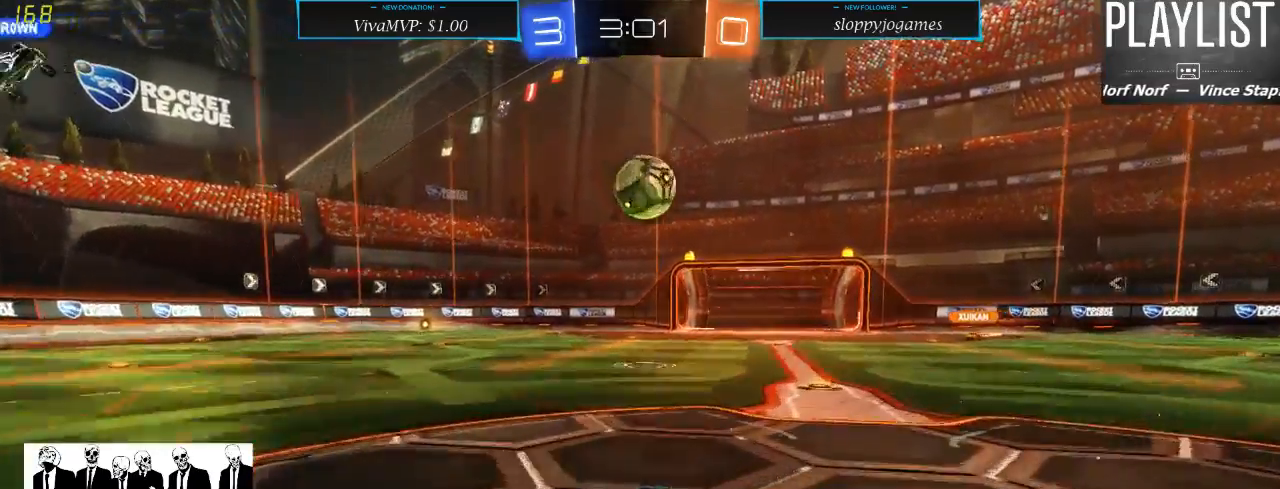
{"buttons": ["A", "R1", "R2"], "left_stick": "down", "right_stick": "center", "events": [[250, "left_stick", "down-right"], [417, "A", "down"], [417, "left_stick", "down"]]}
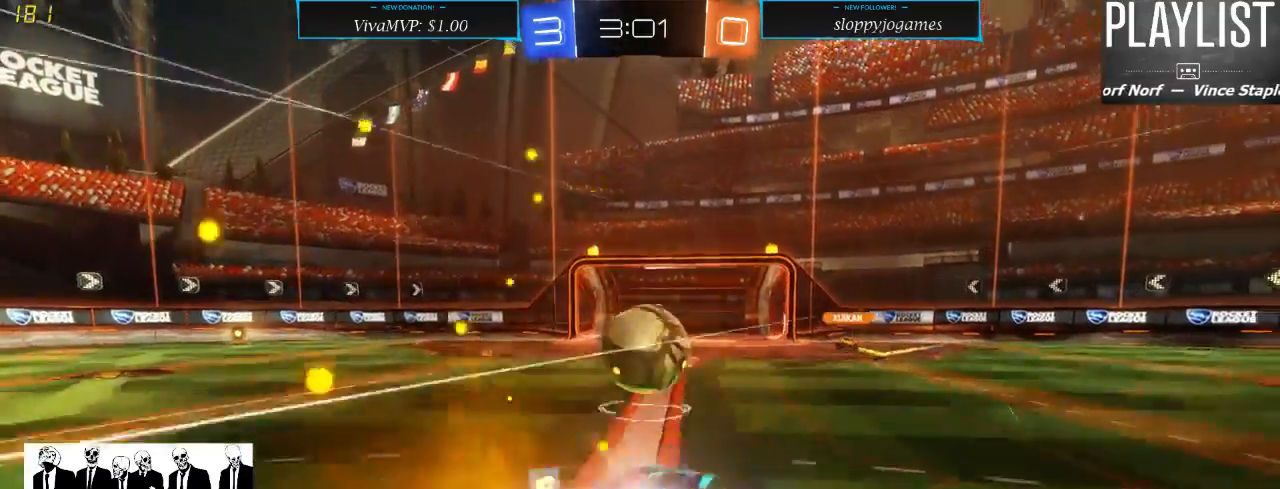
{"buttons": [], "left_stick": "center", "right_stick": "center", "events": [[117, "A", "up"], [117, "left_stick", "center"], [183, "left_stick", "left"], [300, "A", "down"], [400, "A", "up"], [433, "R1", "up"], [467, "left_stick", "center"], [500, "R2", "up"]]}
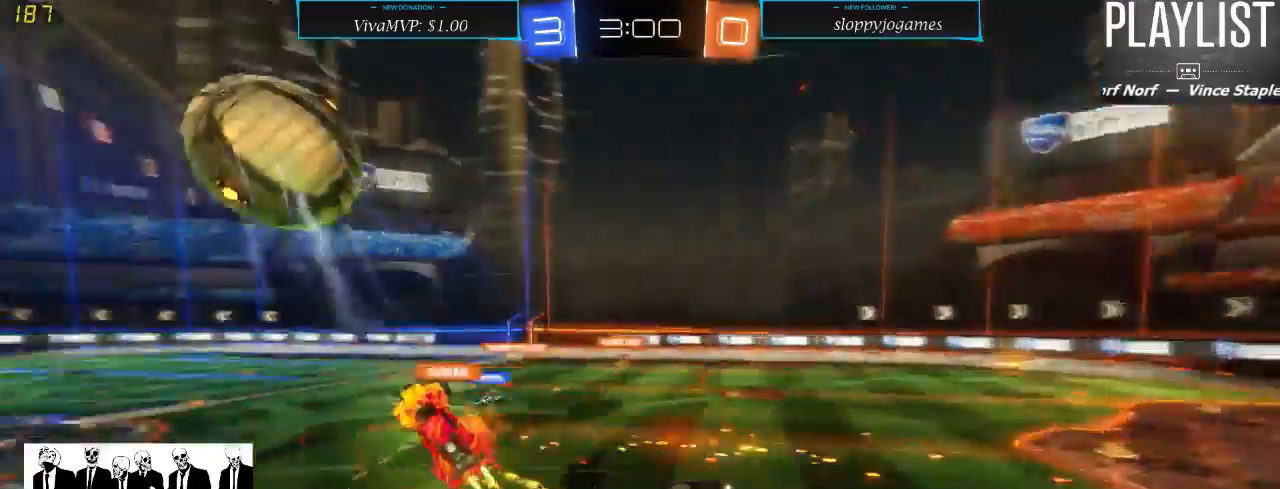
{"buttons": ["Y", "R2"], "left_stick": "center", "right_stick": "center", "events": [[283, "R2", "down"], [450, "Y", "down"]]}
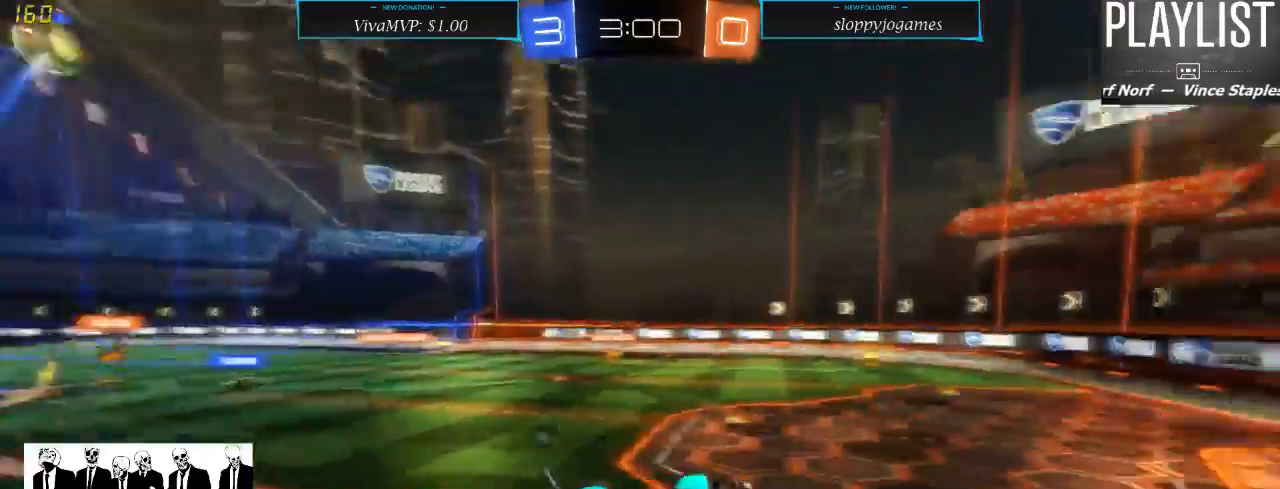
{"buttons": ["R2"], "left_stick": "right", "right_stick": "center", "events": [[67, "Y", "up"], [283, "left_stick", "right"]]}
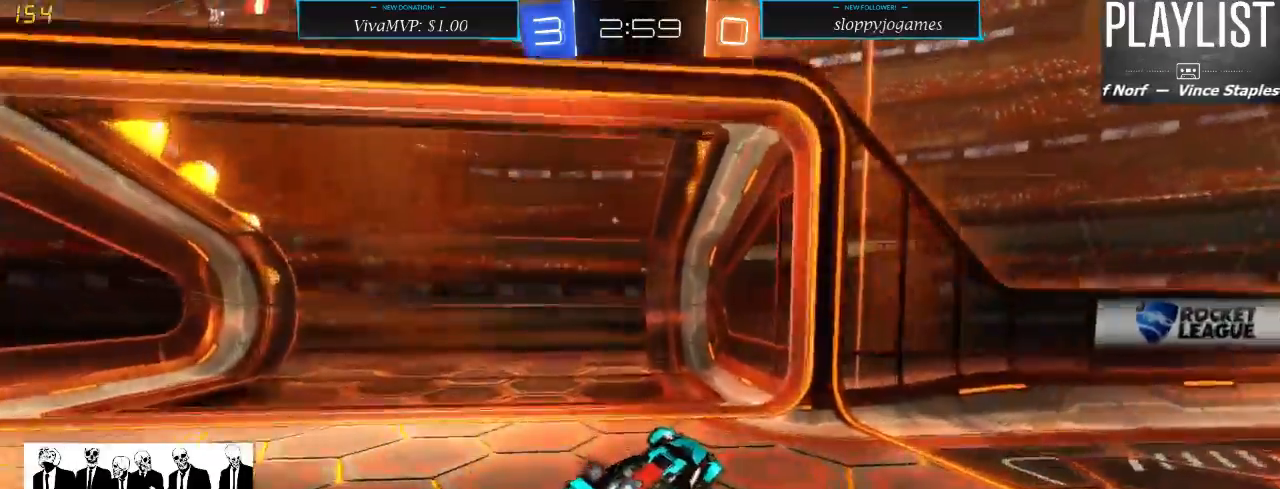
{"buttons": ["R2"], "left_stick": "right", "right_stick": "center", "events": []}
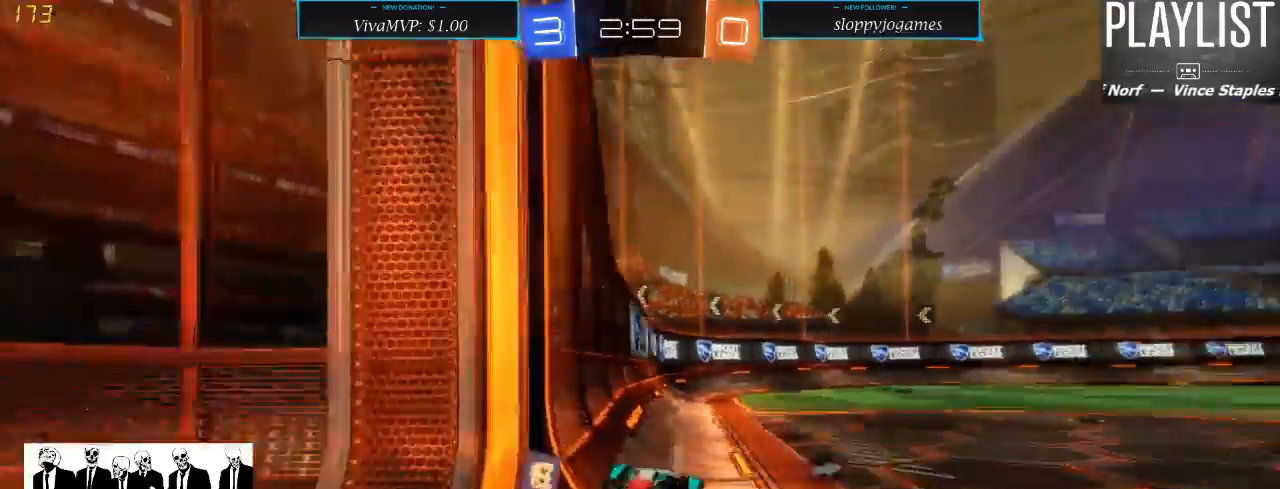
{"buttons": ["R2"], "left_stick": "center", "right_stick": "center", "events": [[267, "left_stick", "center"]]}
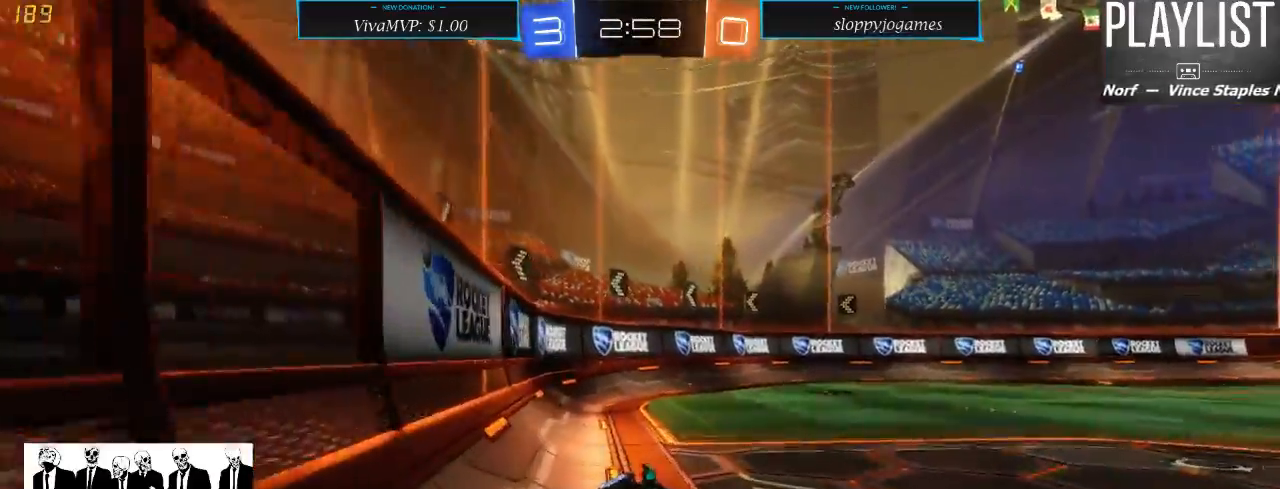
{"buttons": ["R2"], "left_stick": "right", "right_stick": "center", "events": [[100, "left_stick", "right"]]}
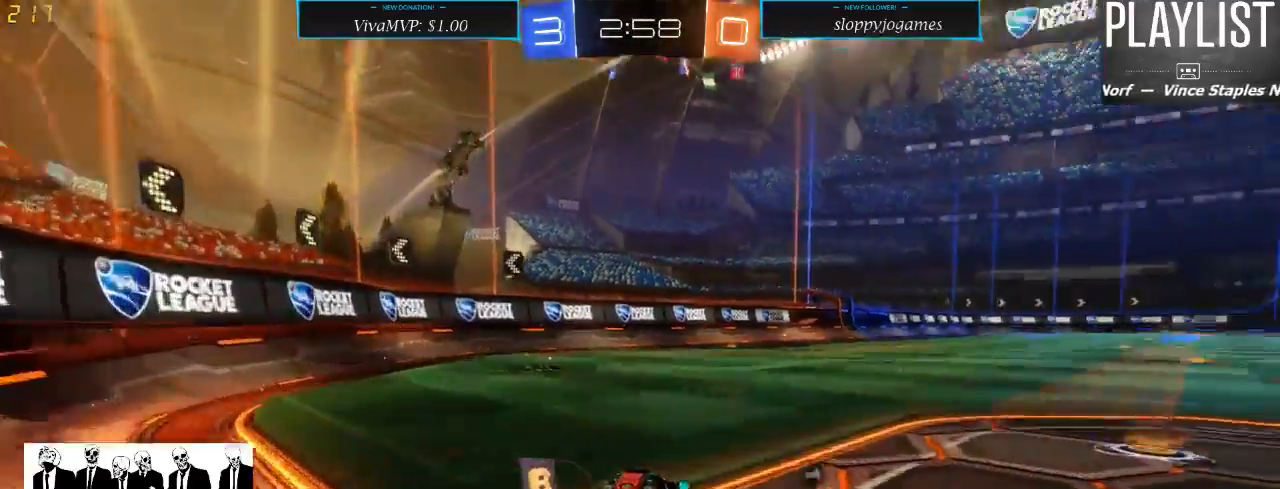
{"buttons": ["R1", "R2"], "left_stick": "up", "right_stick": "center", "events": [[83, "R1", "down"], [150, "left_stick", "up"], [267, "A", "down"], [333, "A", "up"], [400, "A", "down"], [500, "A", "up"]]}
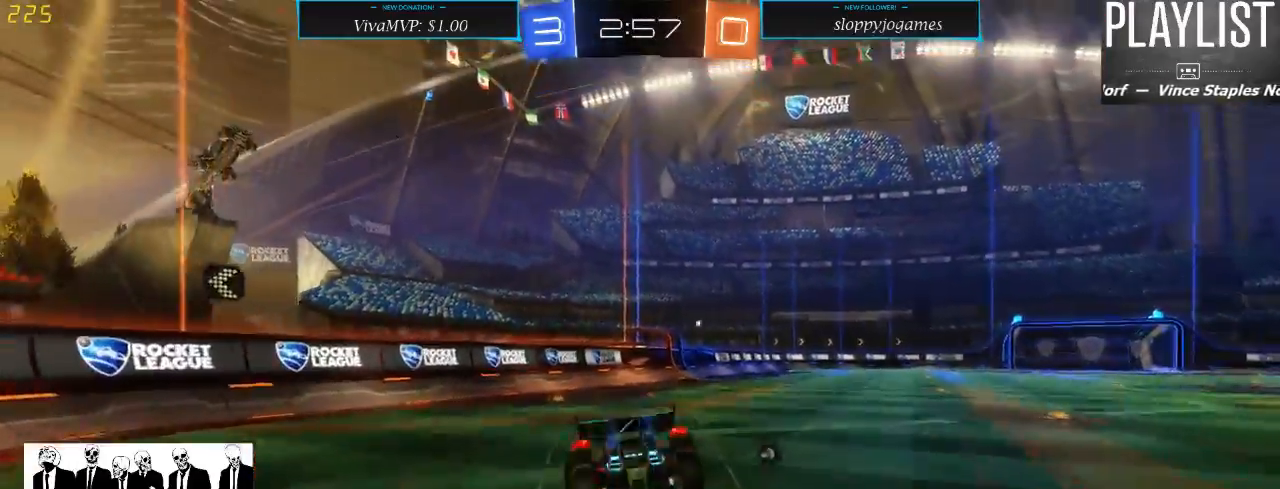
{"buttons": ["R2"], "left_stick": "down-left", "right_stick": "center", "events": [[100, "R1", "up"], [100, "left_stick", "center"], [250, "left_stick", "left"], [317, "left_stick", "down-left"]]}
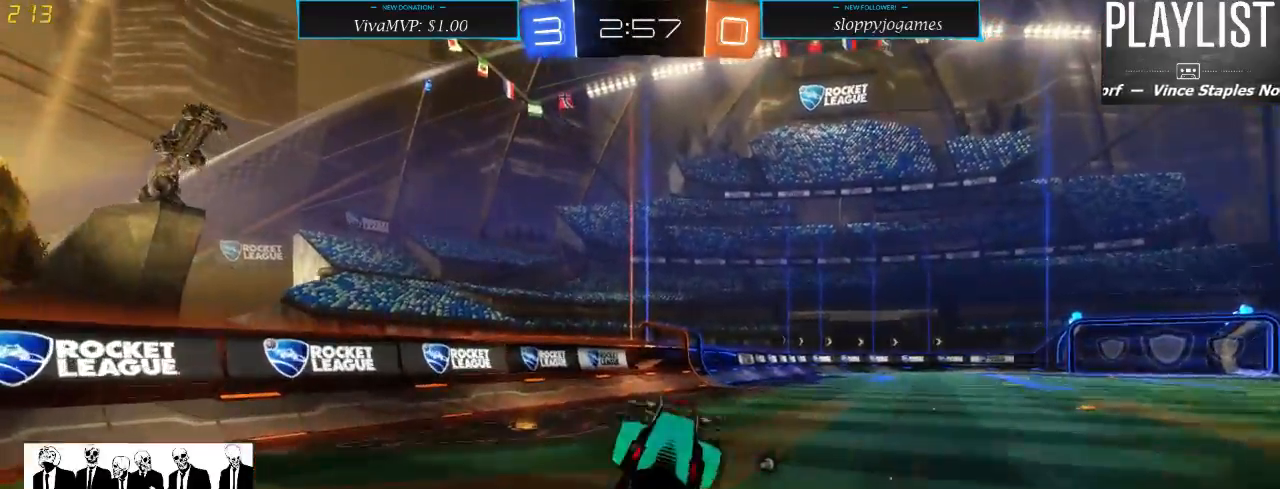
{"buttons": ["R2"], "left_stick": "center", "right_stick": "center", "events": [[500, "left_stick", "center"]]}
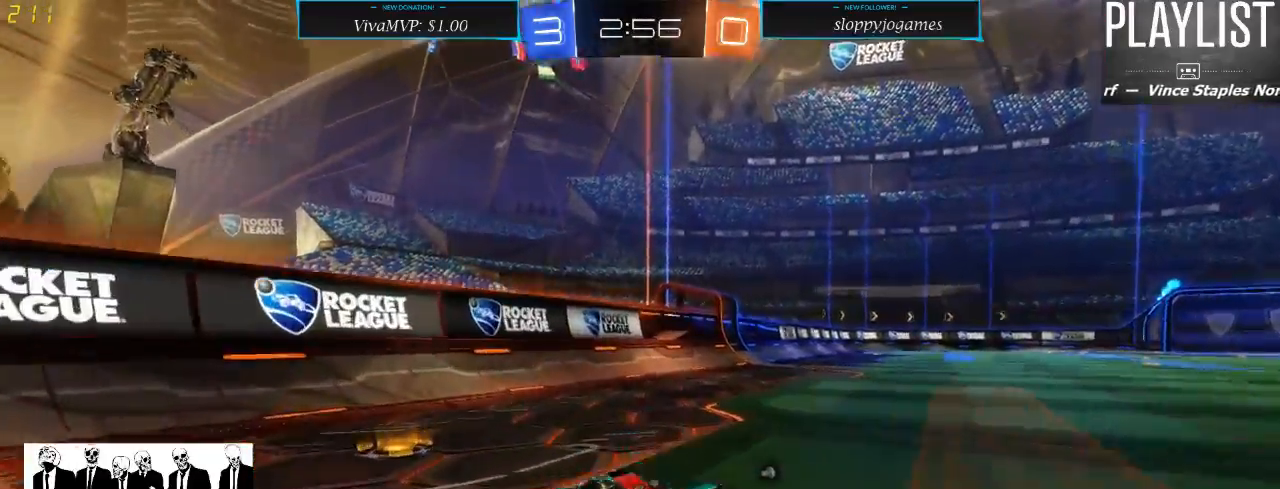
{"buttons": ["R2"], "left_stick": "right", "right_stick": "center", "events": [[133, "left_stick", "right"], [367, "Y", "down"], [433, "Y", "up"]]}
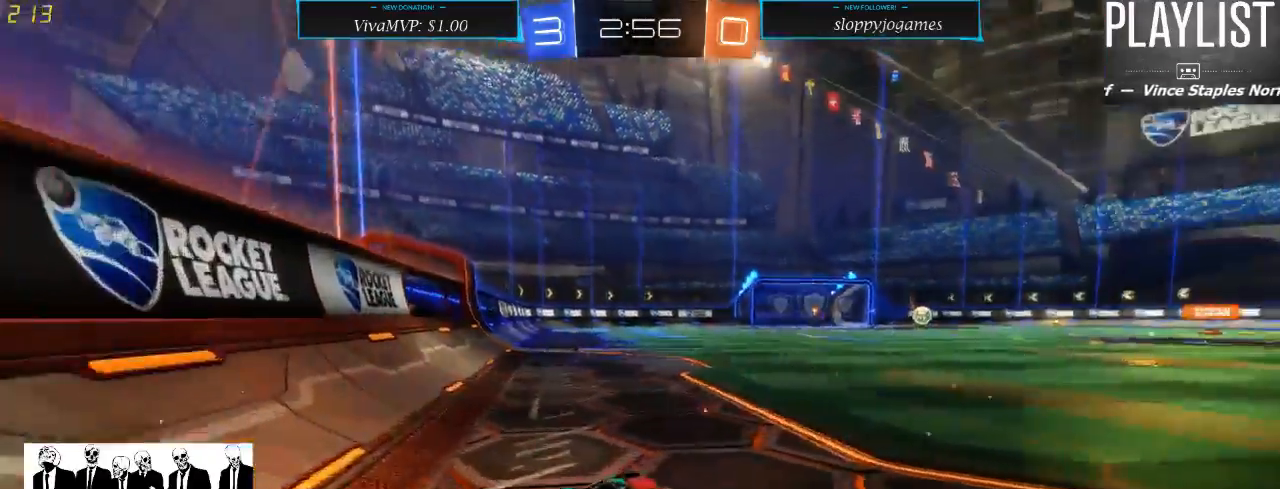
{"buttons": ["A", "R1", "R2"], "left_stick": "up", "right_stick": "center", "events": [[233, "R1", "down"], [233, "left_stick", "up"], [350, "A", "down"], [417, "A", "up"], [483, "A", "down"]]}
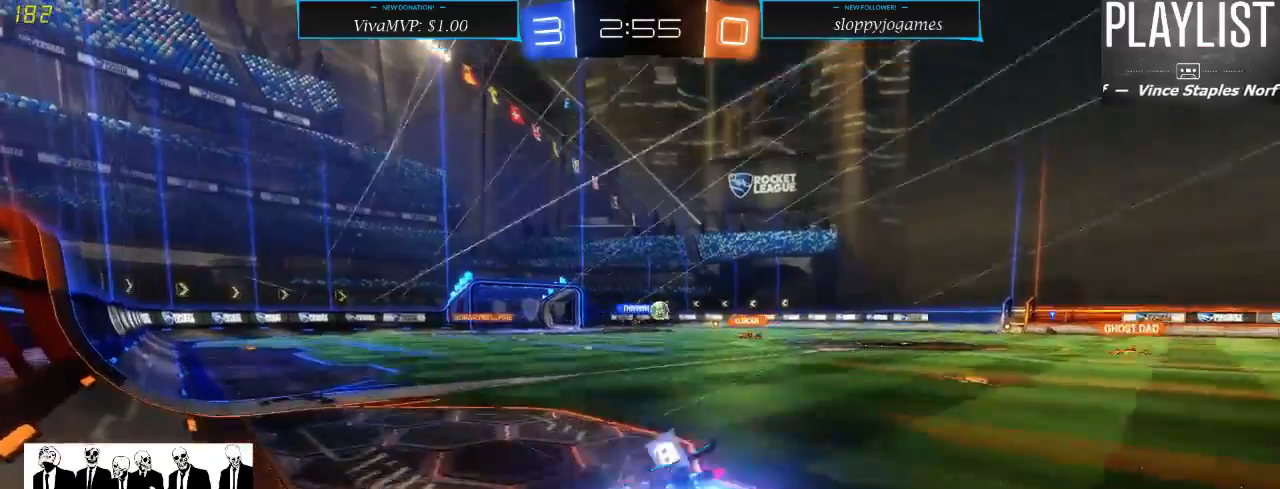
{"buttons": ["R2"], "left_stick": "center", "right_stick": "center", "events": [[83, "A", "up"], [183, "R1", "up"], [267, "left_stick", "center"]]}
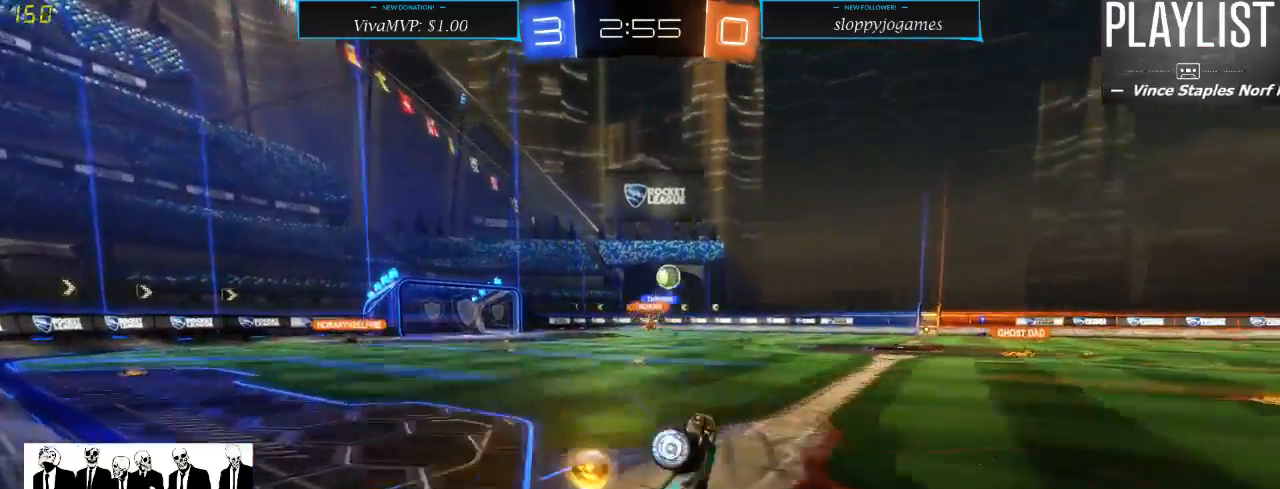
{"buttons": ["R2"], "left_stick": "center", "right_stick": "center", "events": []}
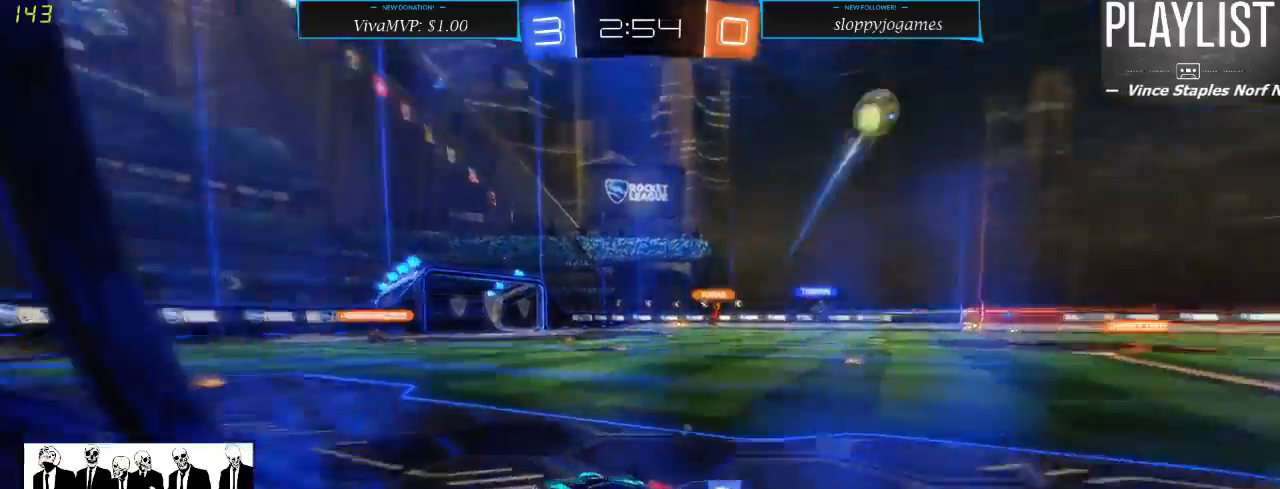
{"buttons": ["R2"], "left_stick": "right", "right_stick": "center", "events": [[17, "Y", "down"], [50, "left_stick", "right"], [117, "Y", "up"], [283, "X", "down"], [417, "X", "up"]]}
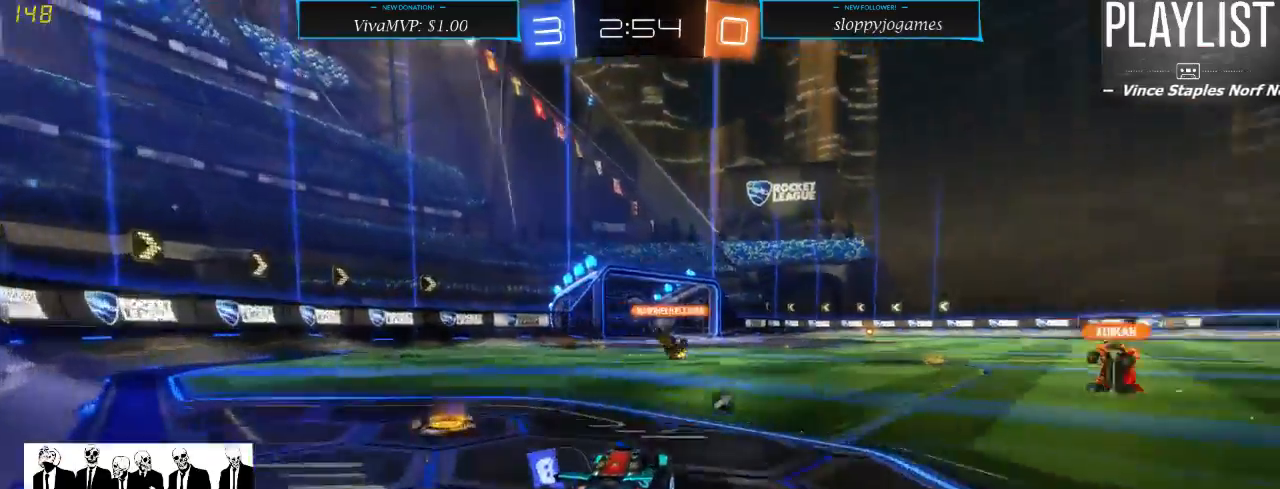
{"buttons": ["Y", "R2"], "left_stick": "right", "right_stick": "center", "events": [[467, "Y", "down"]]}
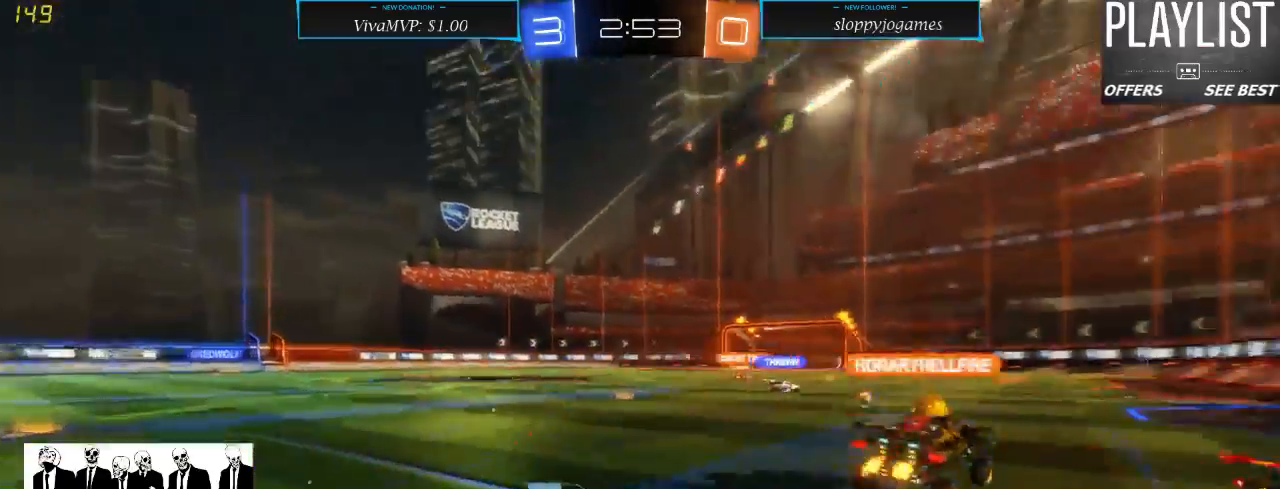
{"buttons": ["R2"], "left_stick": "center", "right_stick": "center", "events": [[67, "Y", "up"], [333, "left_stick", "center"]]}